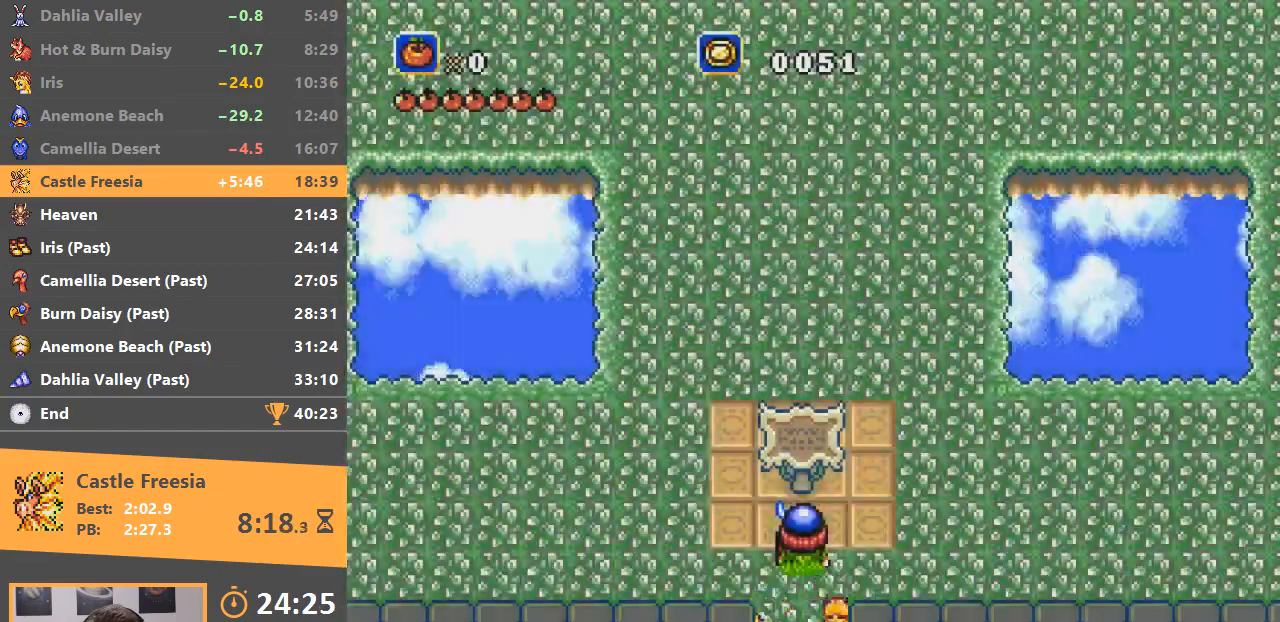
Gameplay with a controller; each line is a JSON object with the inputs held at the frame after it. "events" lists button and stick changes between this image and that frame as [ms after this image, input, new state], when the widget could be followed in between. Not read: DPAD_DOWN DPAD_LEFT DPAD_RIGHT DPAD_UP L3 R3.
{"buttons": ["B"], "events": [[501, "B", "down"]]}
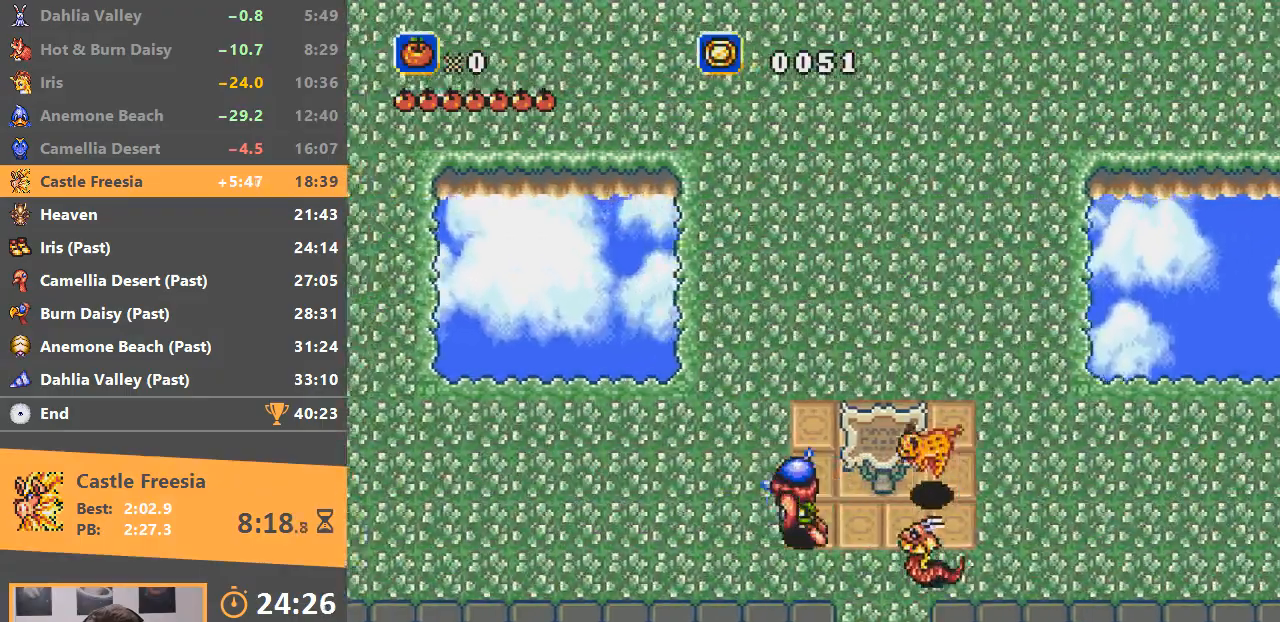
{"buttons": [], "events": [[400, "B", "up"]]}
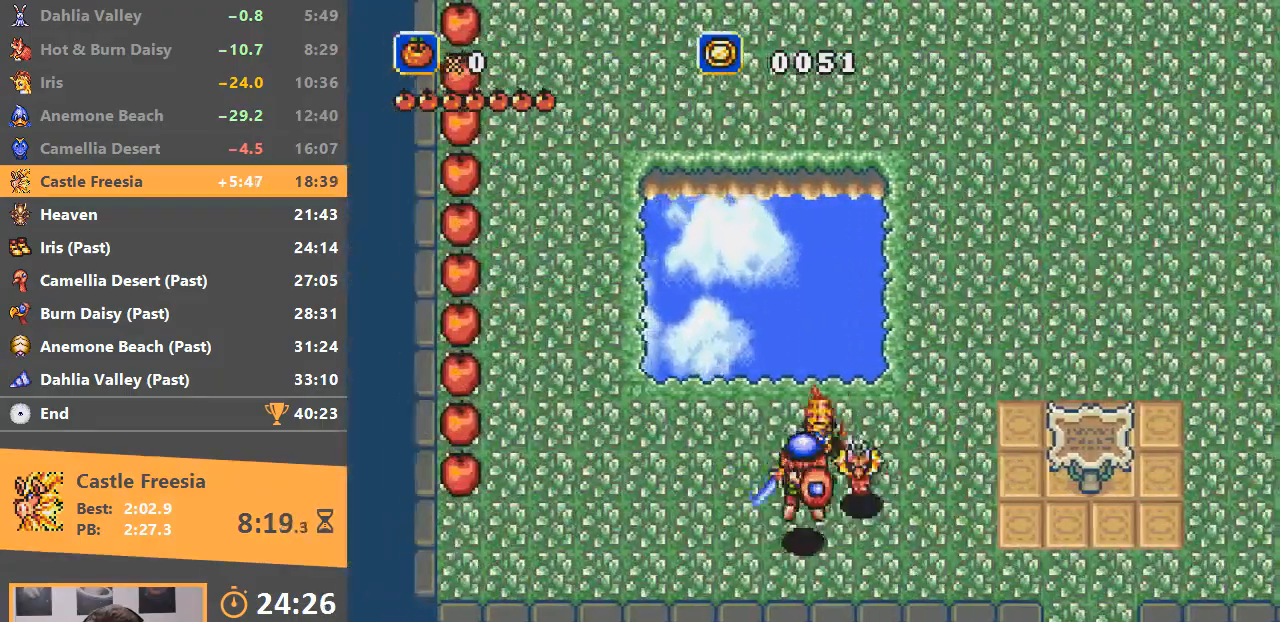
{"buttons": [], "events": []}
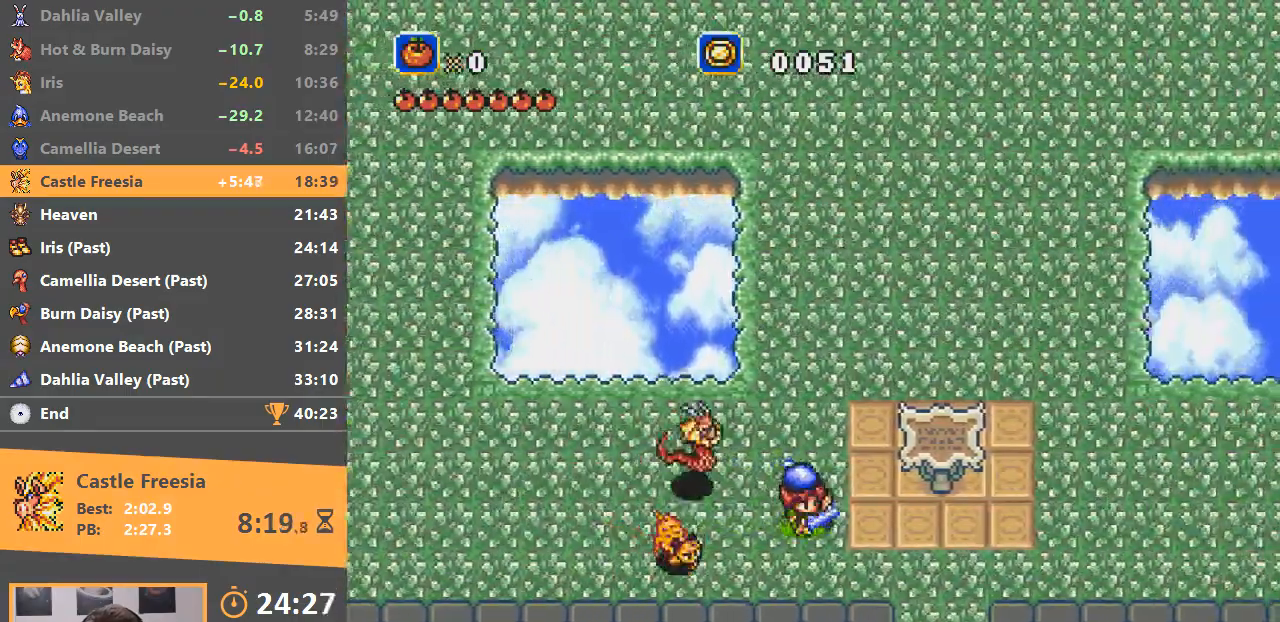
{"buttons": []}
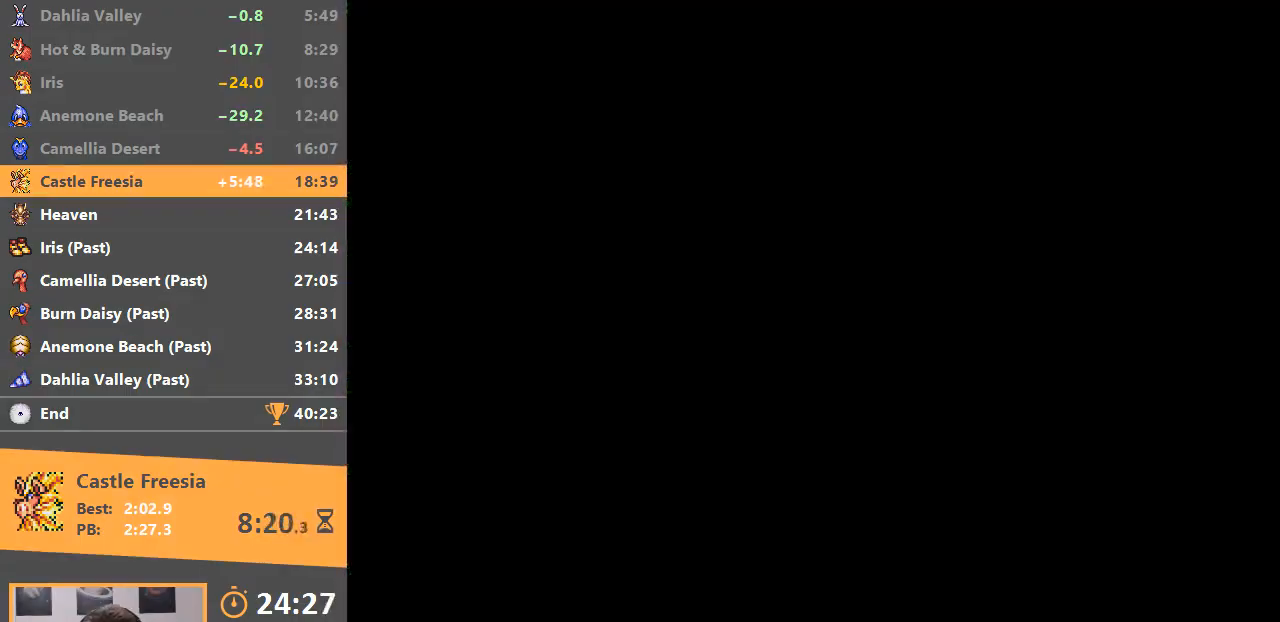
{"buttons": [], "events": [[217, "B", "down"], [300, "B", "up"], [401, "B", "down"], [467, "B", "up"]]}
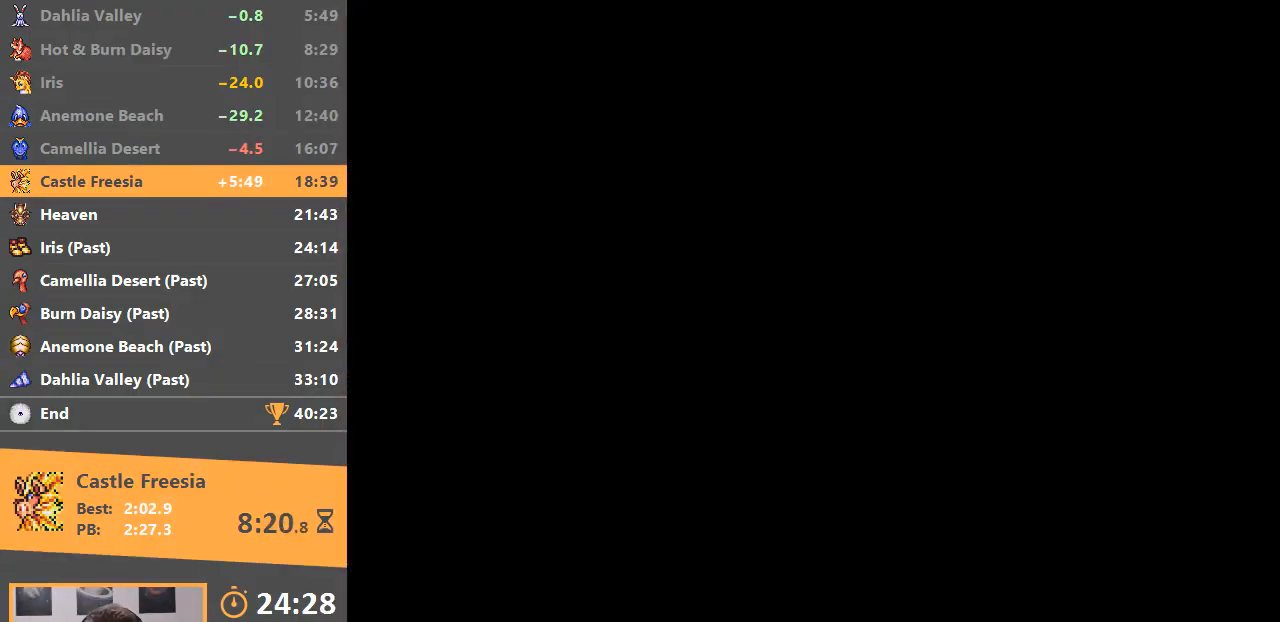
{"buttons": [], "events": []}
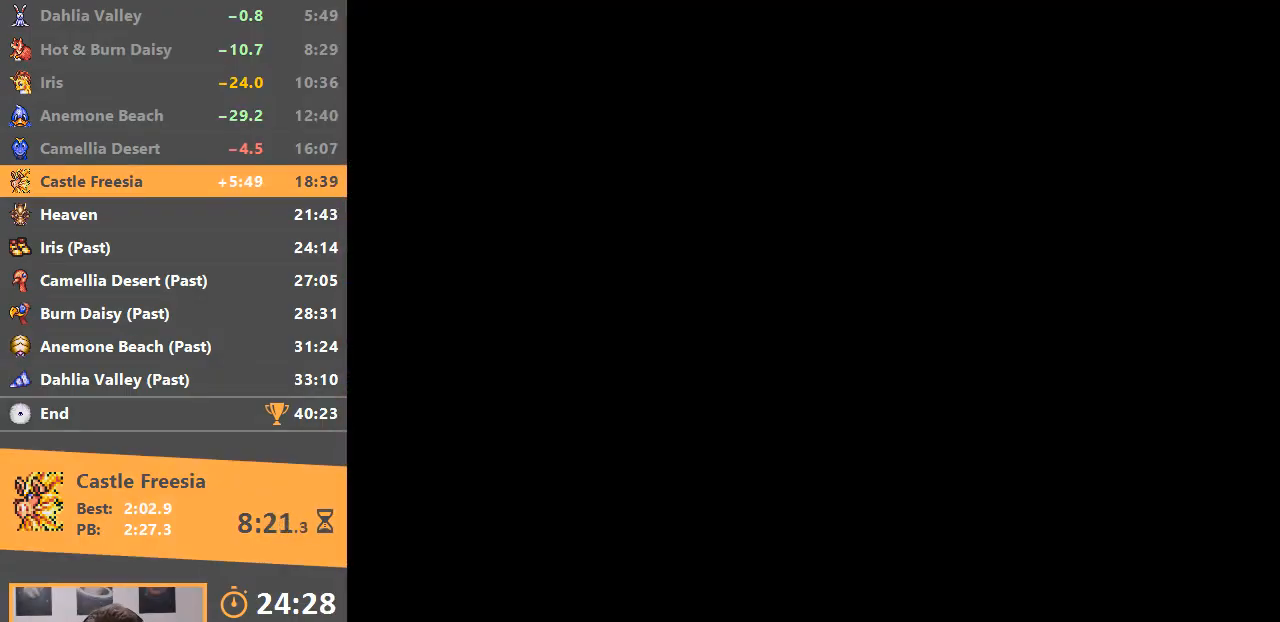
{"buttons": [], "events": []}
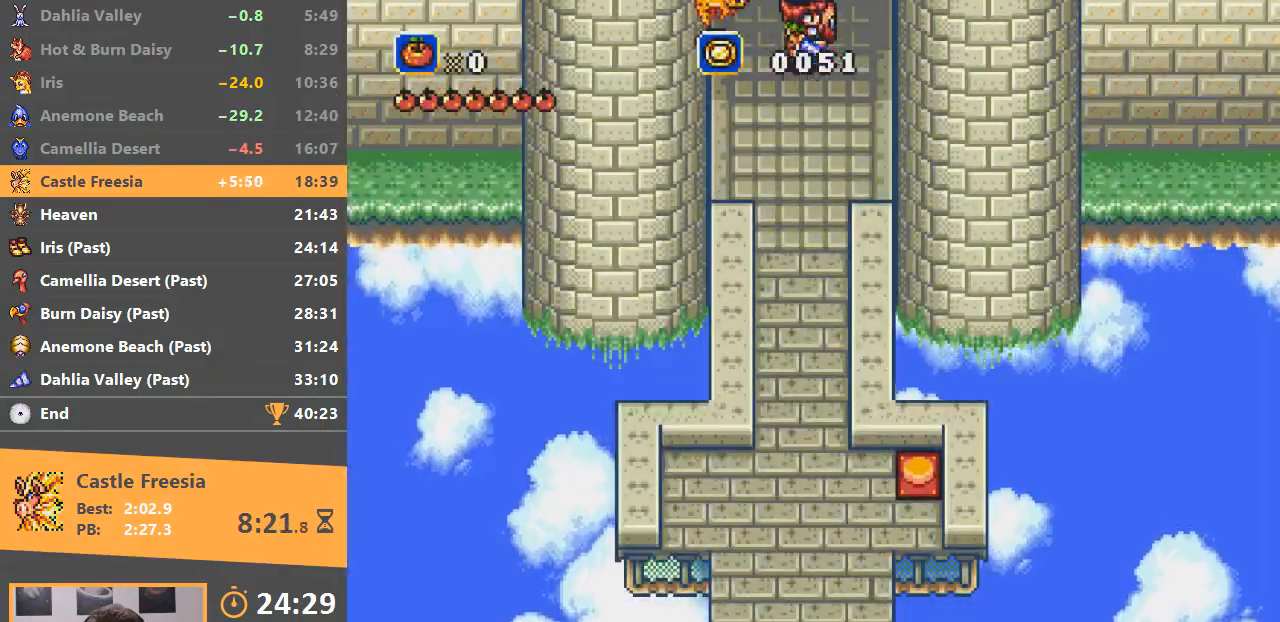
{"buttons": ["B"], "events": [[433, "B", "down"]]}
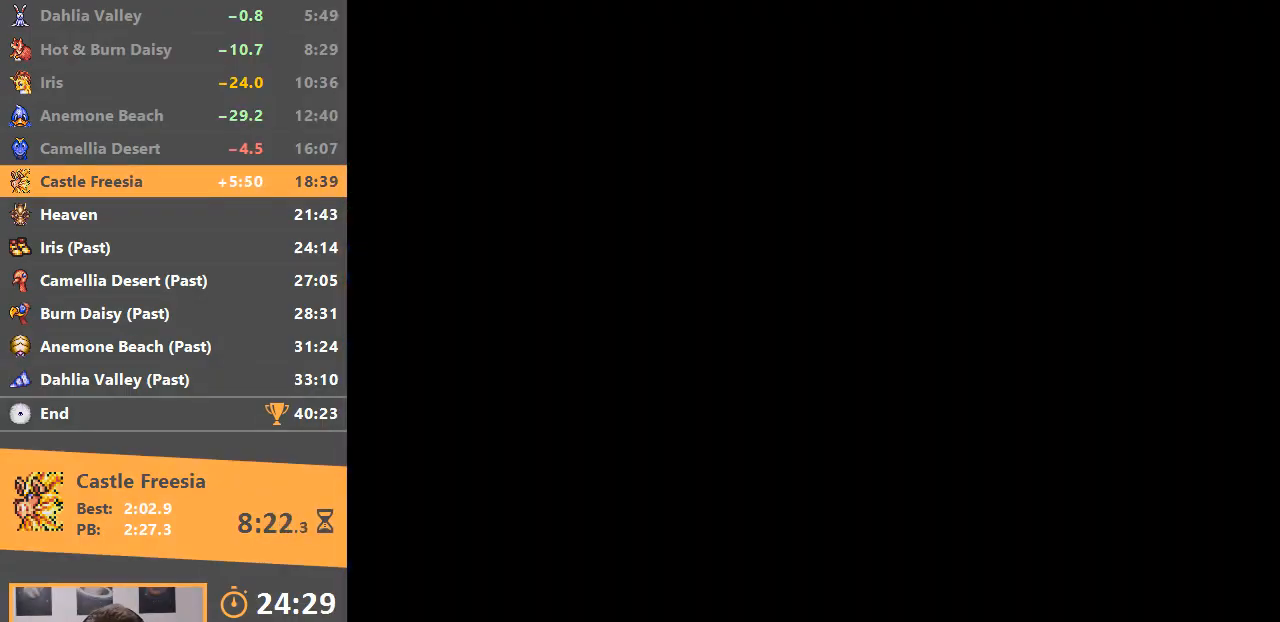
{"buttons": [], "events": [[50, "B", "up"], [117, "B", "down"], [217, "B", "up"]]}
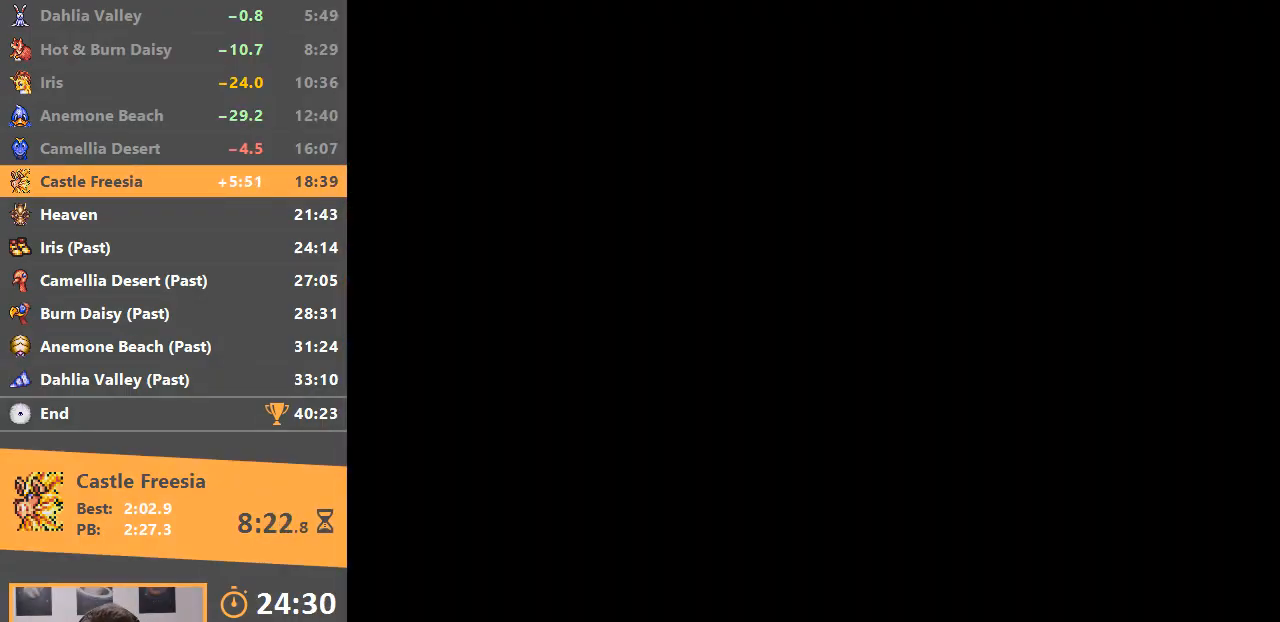
{"buttons": [], "events": []}
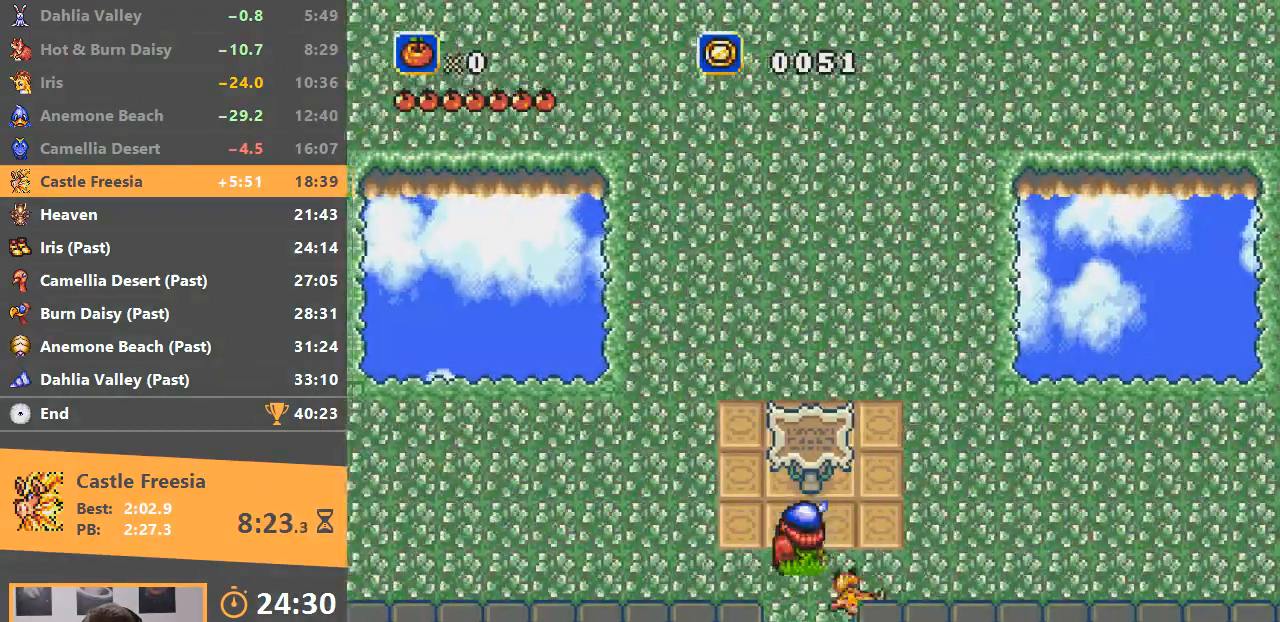
{"buttons": ["B"], "events": [[117, "B", "down"]]}
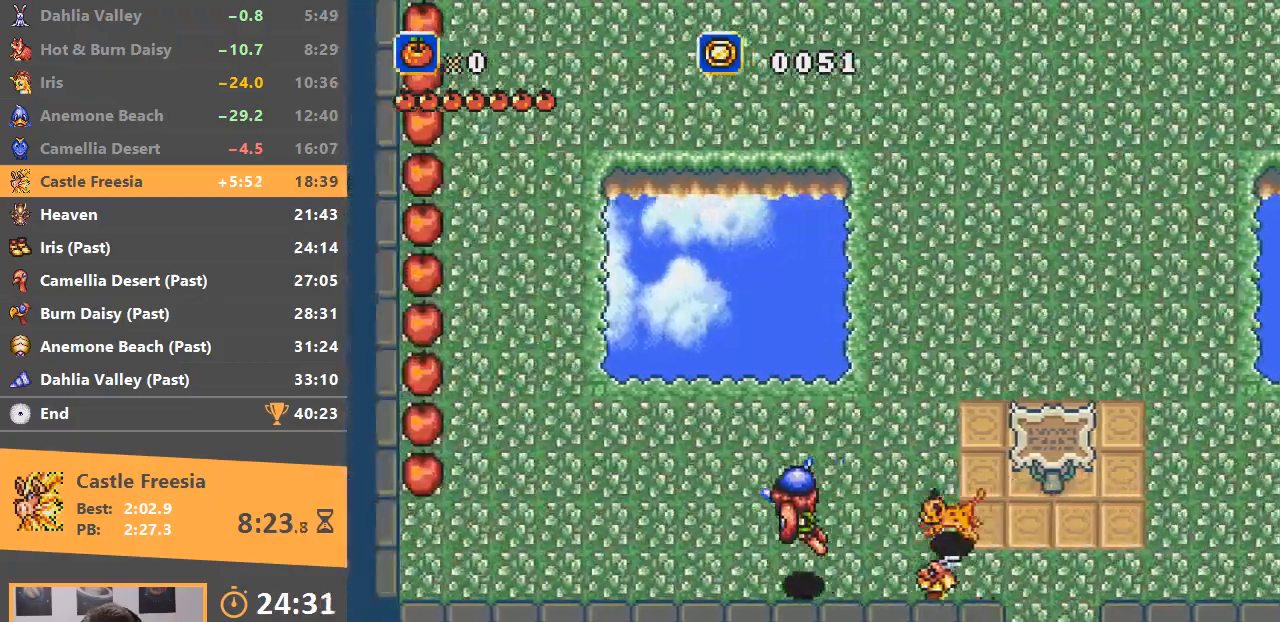
{"buttons": [], "events": [[50, "B", "up"]]}
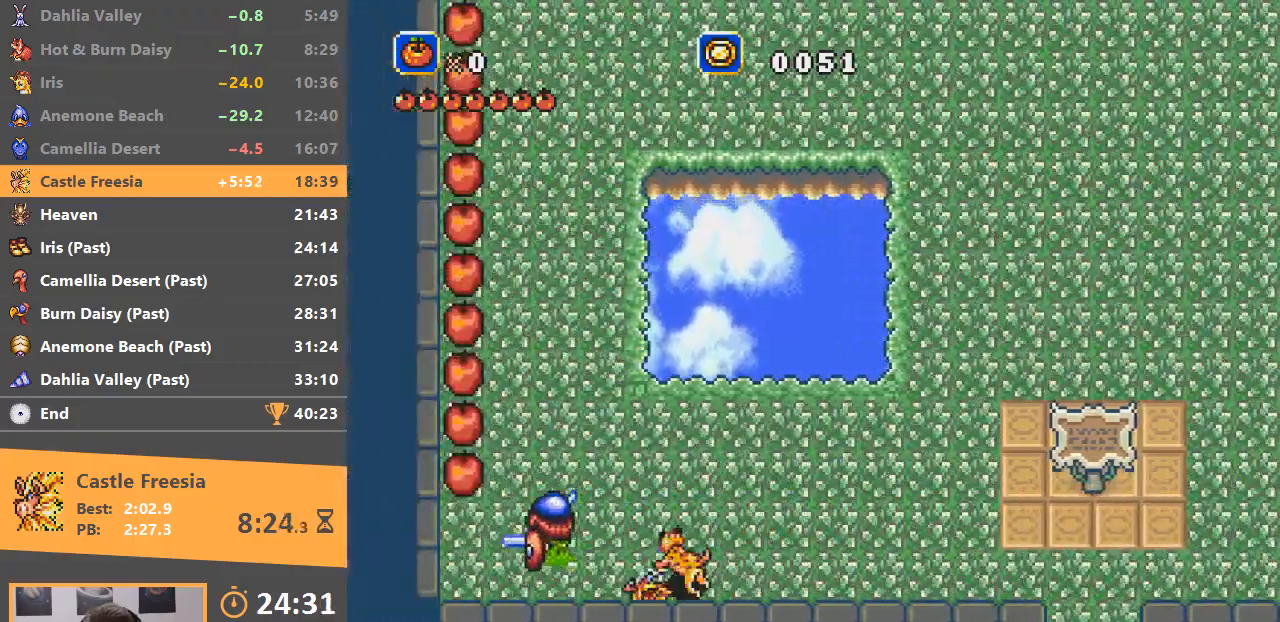
{"buttons": [], "events": []}
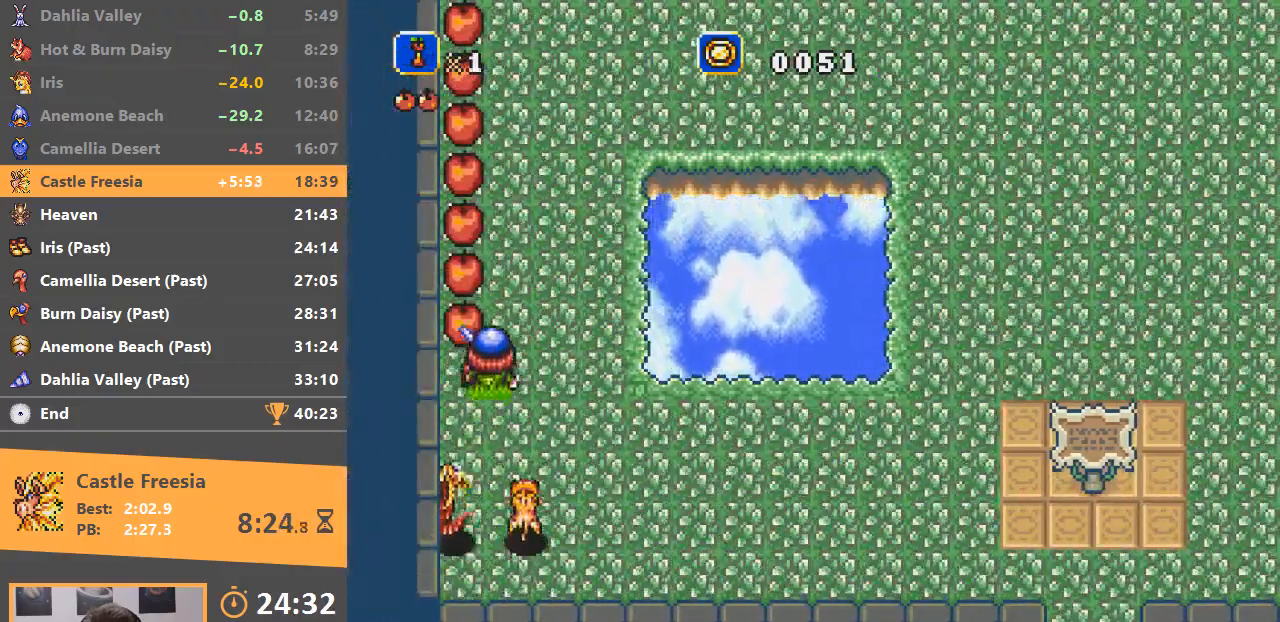
{"buttons": ["B"], "events": [[450, "B", "down"]]}
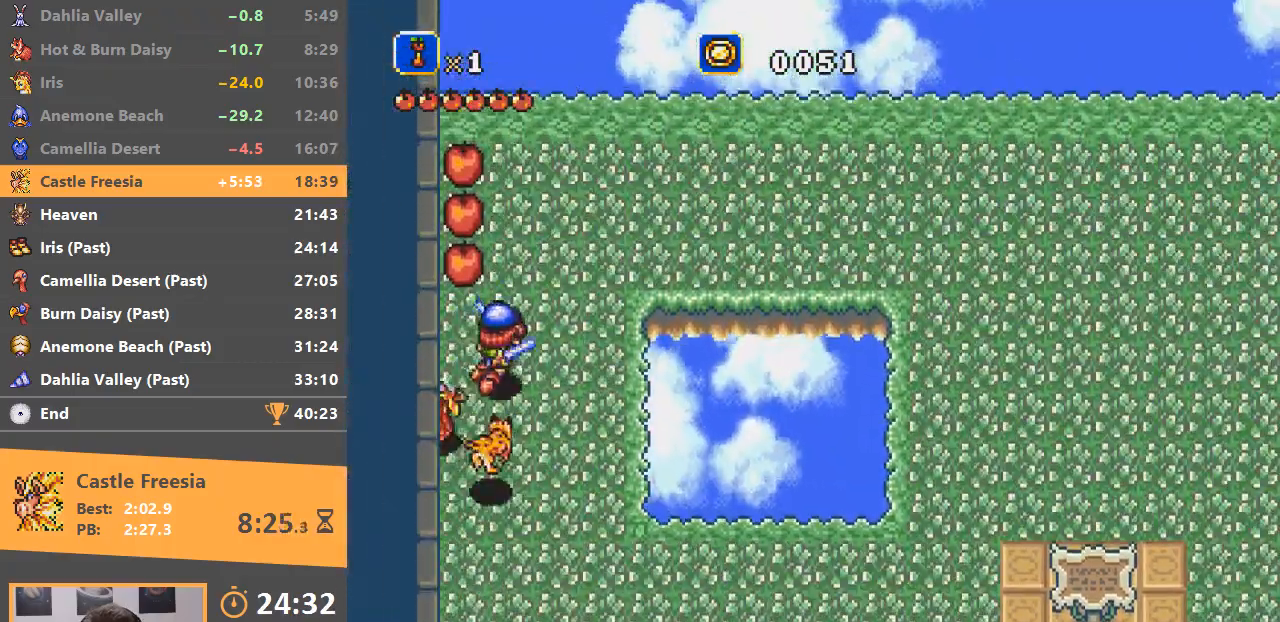
{"buttons": [], "events": [[234, "B", "up"]]}
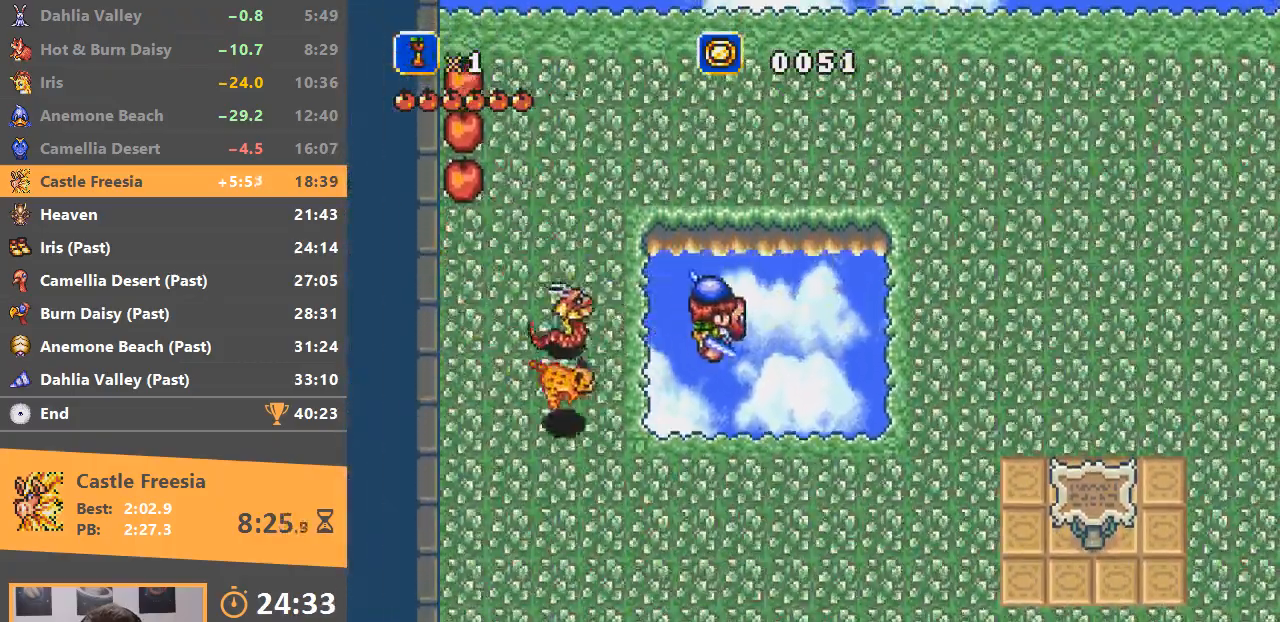
{"buttons": [], "events": []}
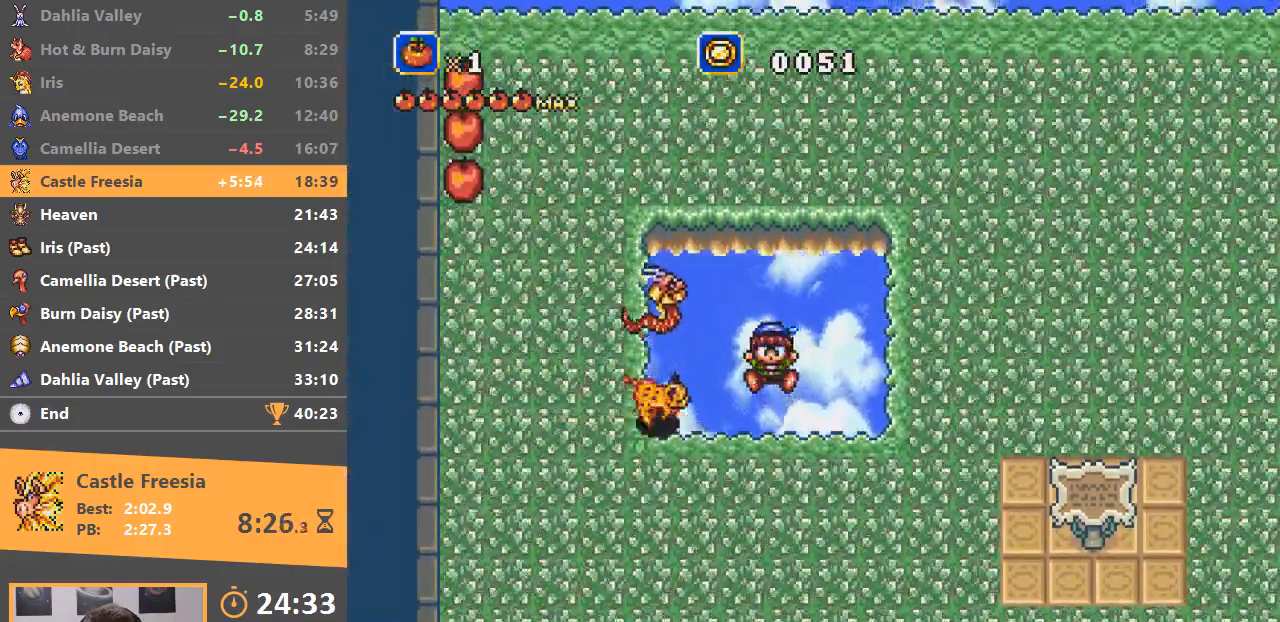
{"buttons": [], "events": []}
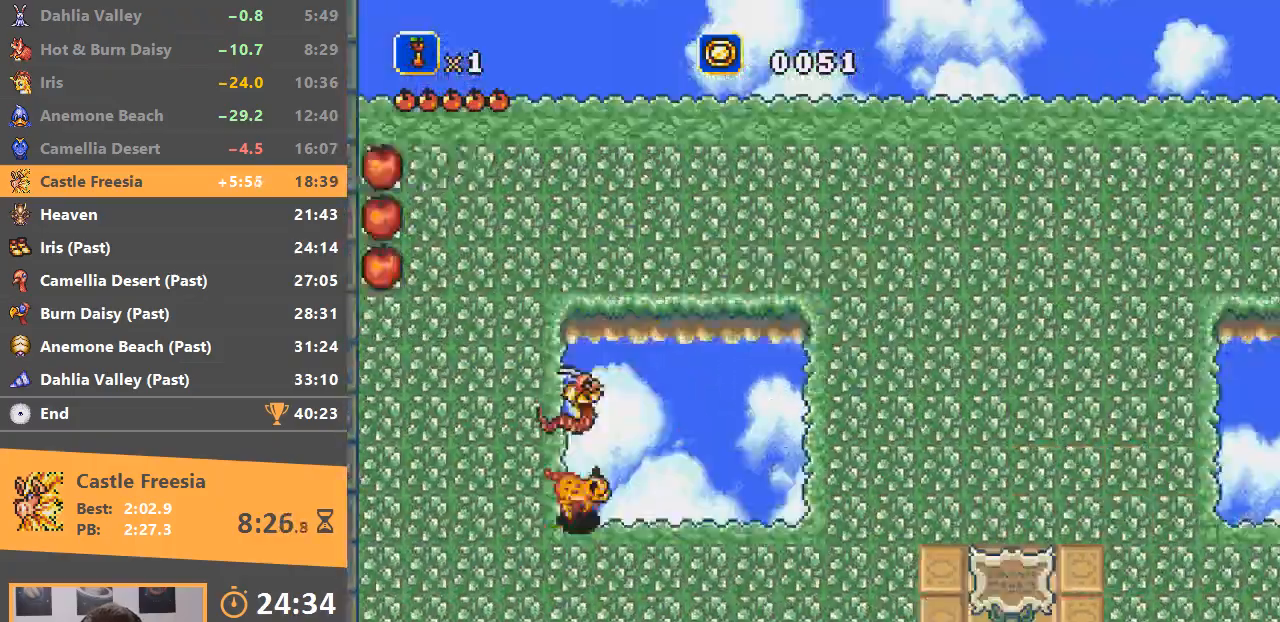
{"buttons": [], "events": []}
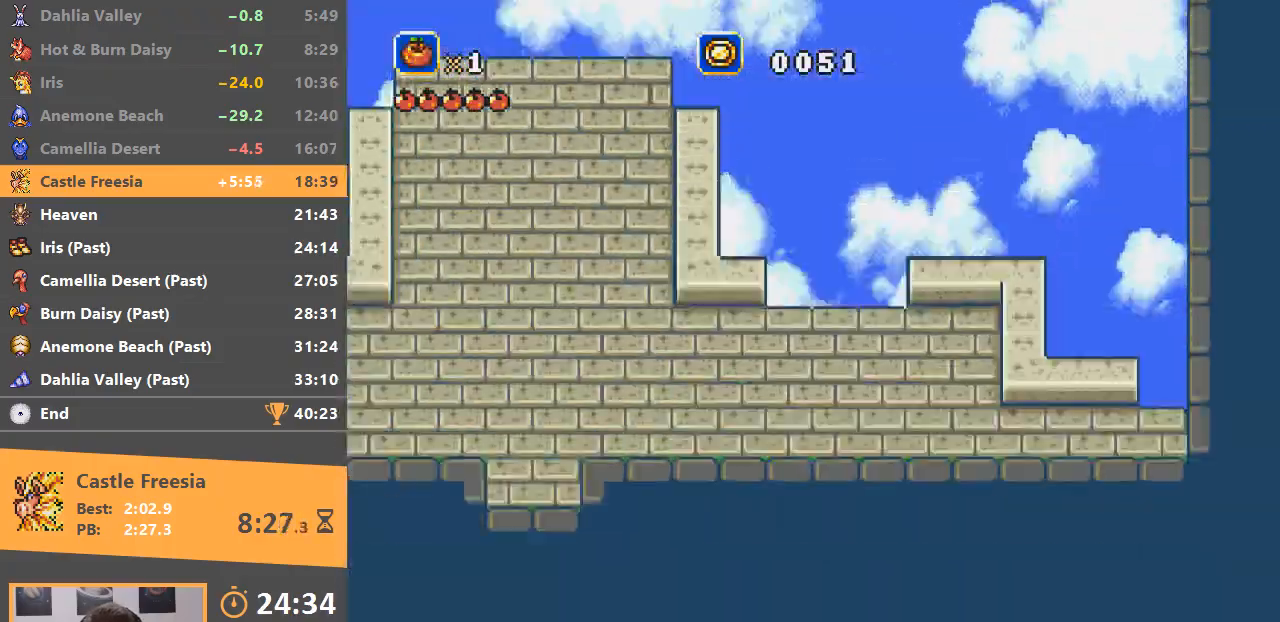
{"buttons": ["START"], "events": [[284, "START", "down"], [384, "START", "up"], [451, "START", "down"]]}
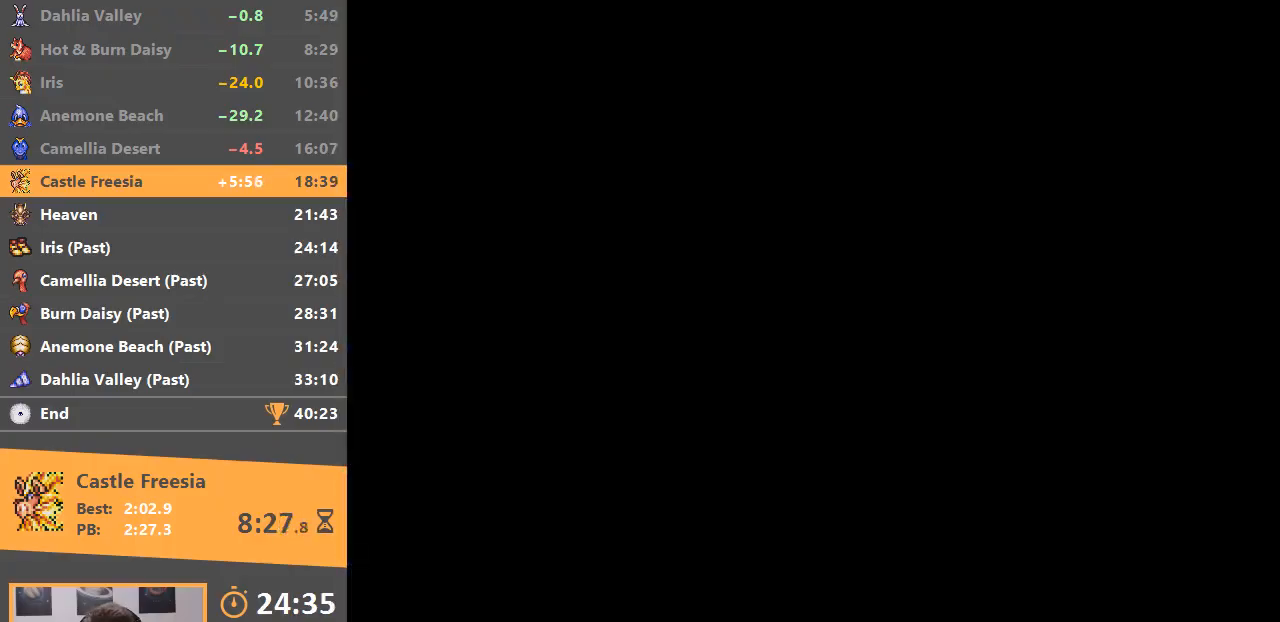
{"buttons": [], "events": [[33, "START", "up"], [83, "START", "down"], [150, "START", "up"], [200, "START", "down"], [283, "START", "up"]]}
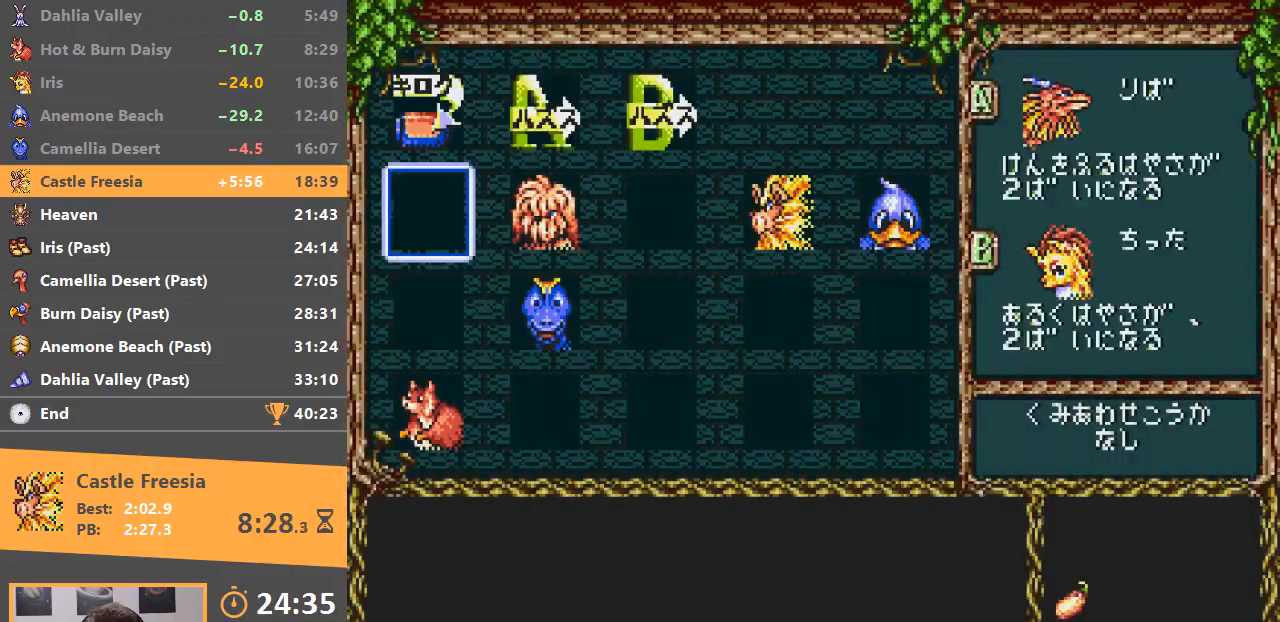
{"buttons": [], "events": []}
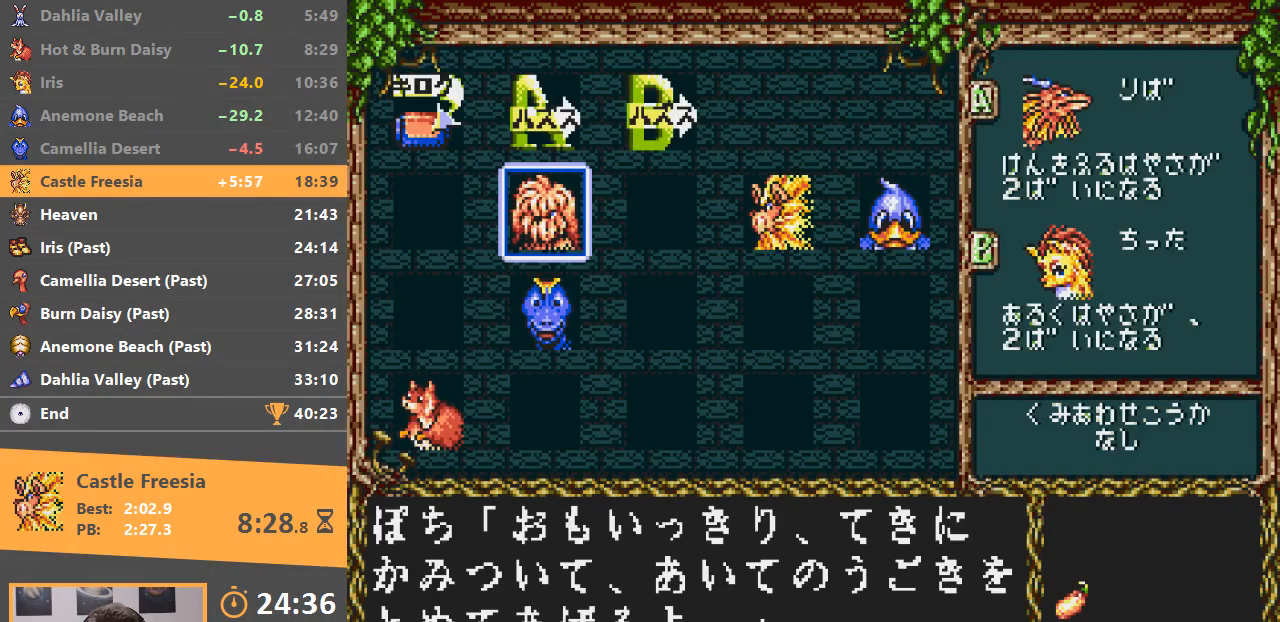
{"buttons": [], "events": [[100, "A", "down"], [200, "A", "up"], [233, "A", "down"], [317, "A", "up"], [383, "START", "down"], [484, "START", "up"]]}
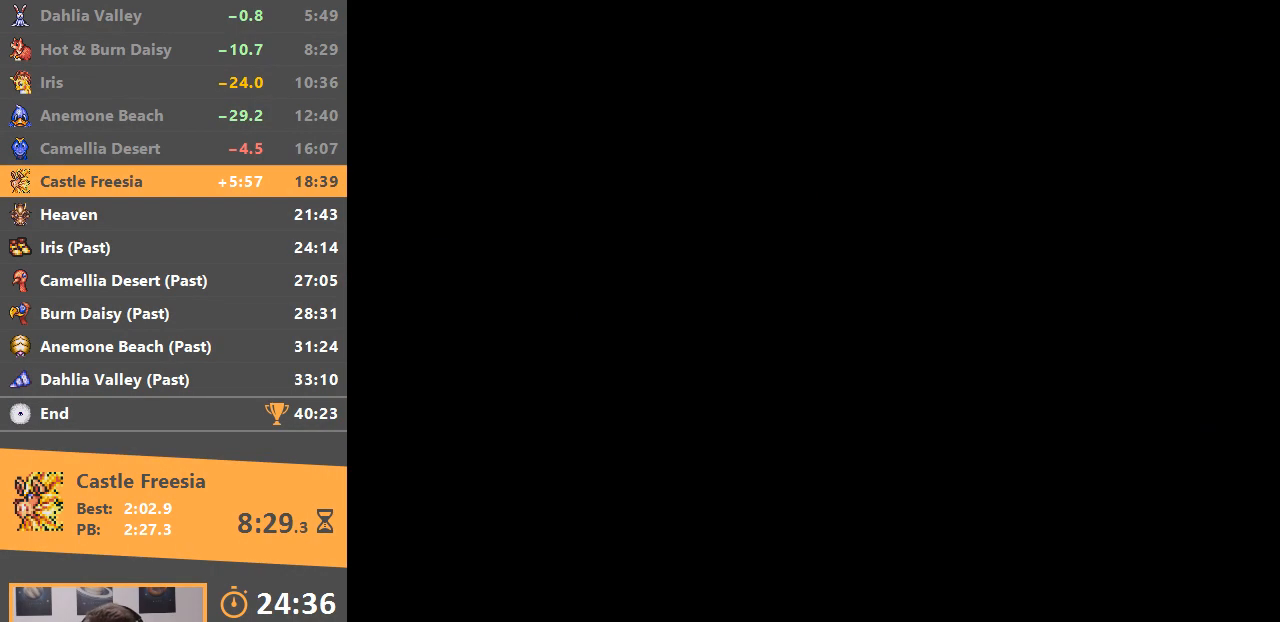
{"buttons": [], "events": []}
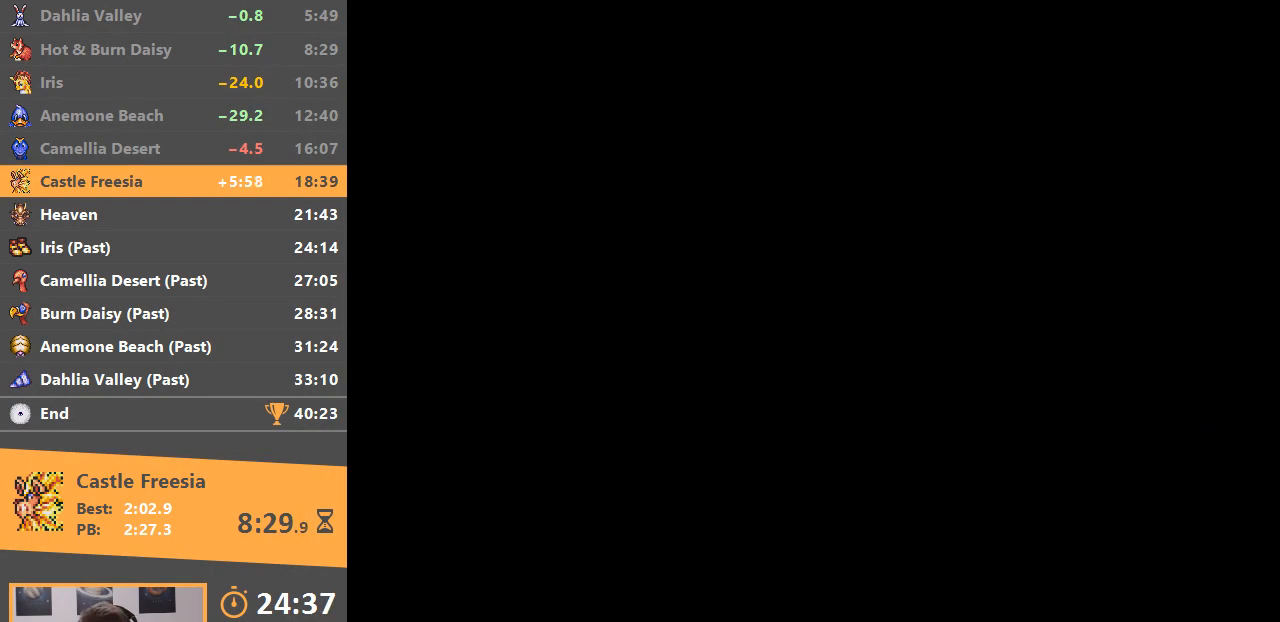
{"buttons": [], "events": []}
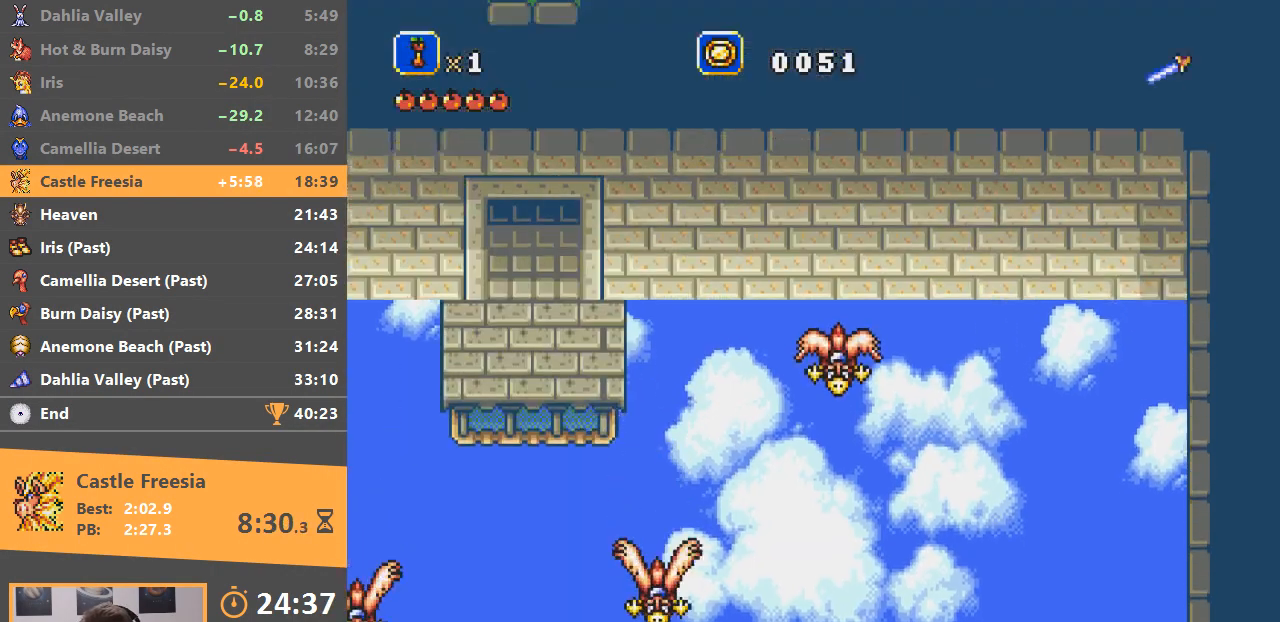
{"buttons": [], "events": []}
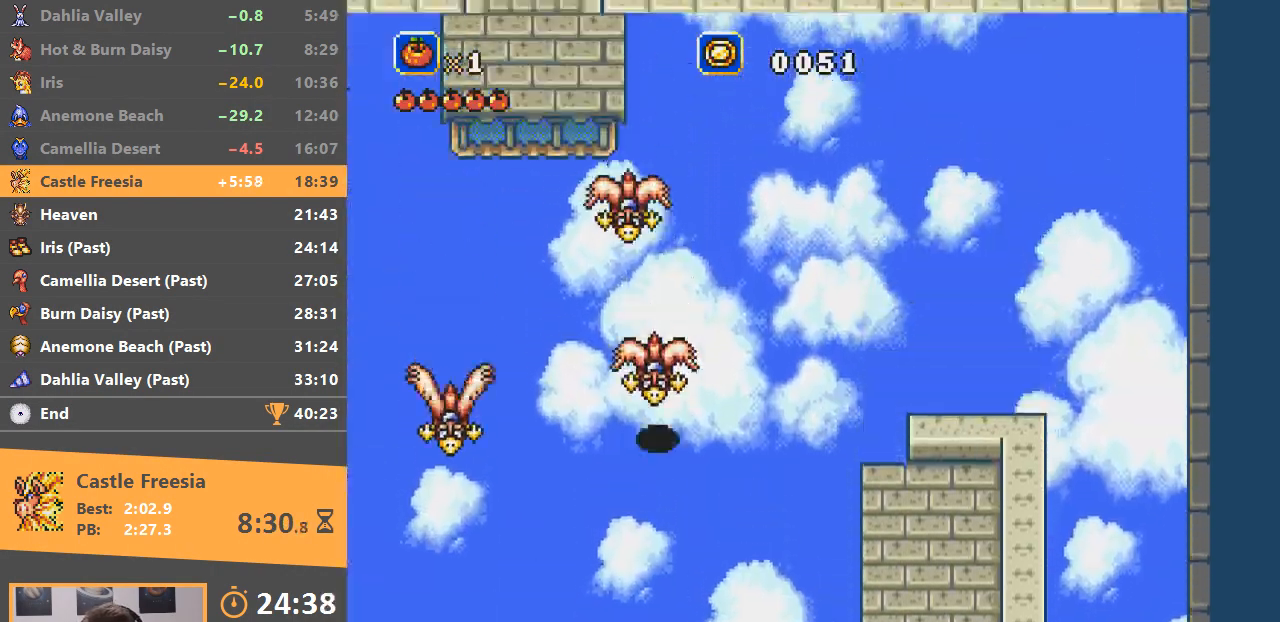
{"buttons": [], "events": []}
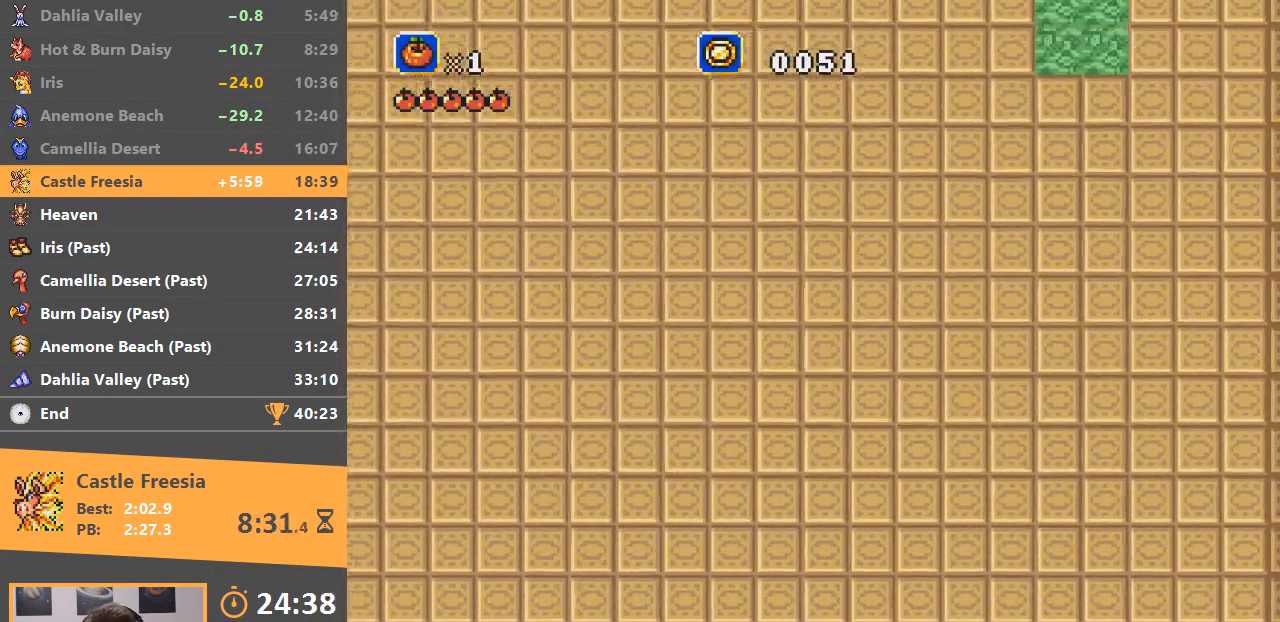
{"buttons": [], "events": []}
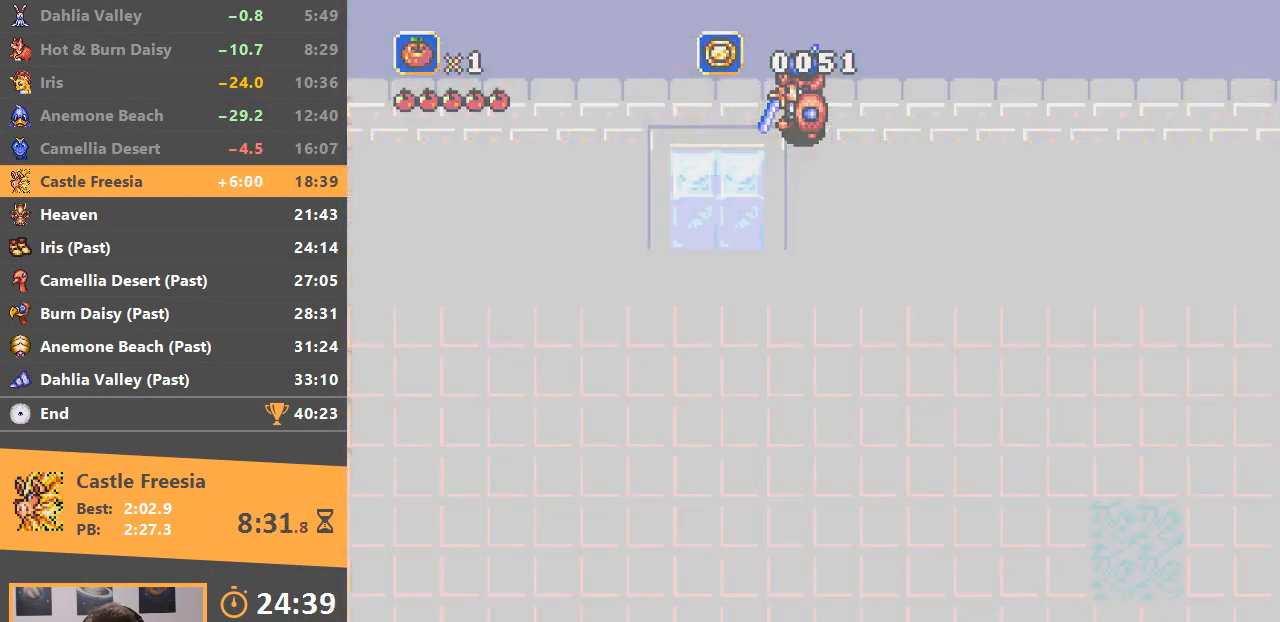
{"buttons": ["A", "B"], "events": [[133, "B", "down"], [150, "A", "down"], [167, "A", "up"], [250, "B", "up"], [300, "B", "down"], [400, "B", "up"], [450, "A", "down"], [450, "B", "down"]]}
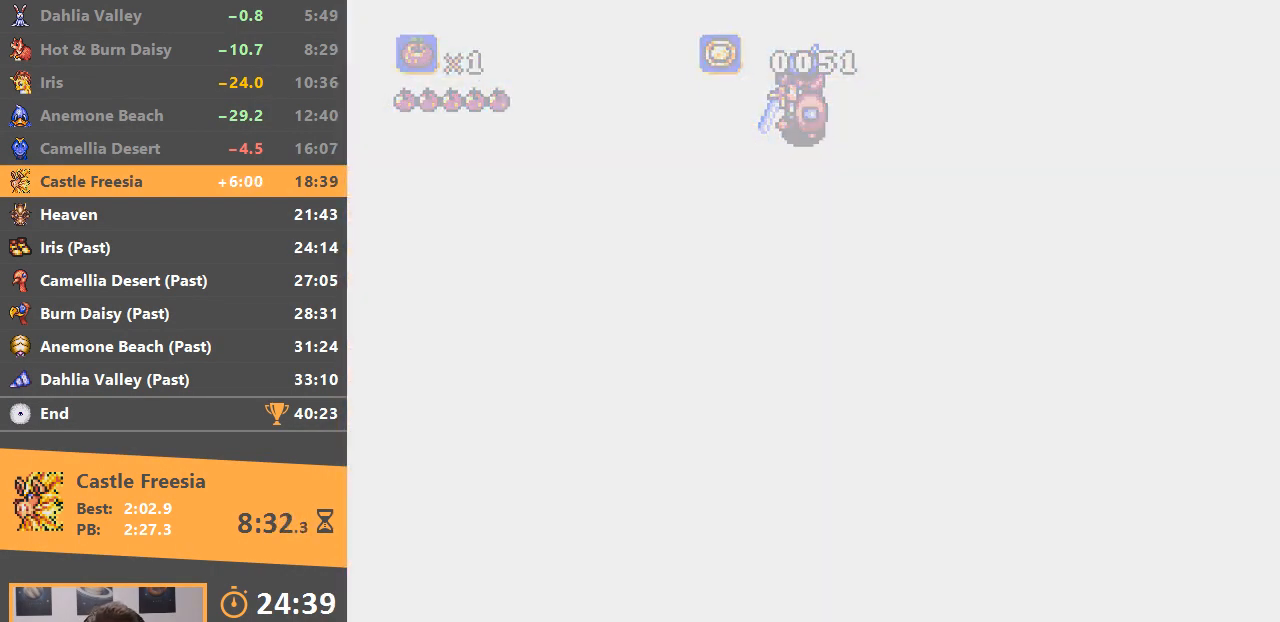
{"buttons": ["B"], "events": [[34, "A", "up"], [84, "B", "up"], [150, "A", "down"], [150, "B", "down"], [200, "A", "up"], [250, "B", "up"], [300, "A", "down"], [334, "B", "down"], [384, "A", "up"], [401, "B", "up"], [484, "A", "down"], [484, "B", "down"], [501, "A", "up"]]}